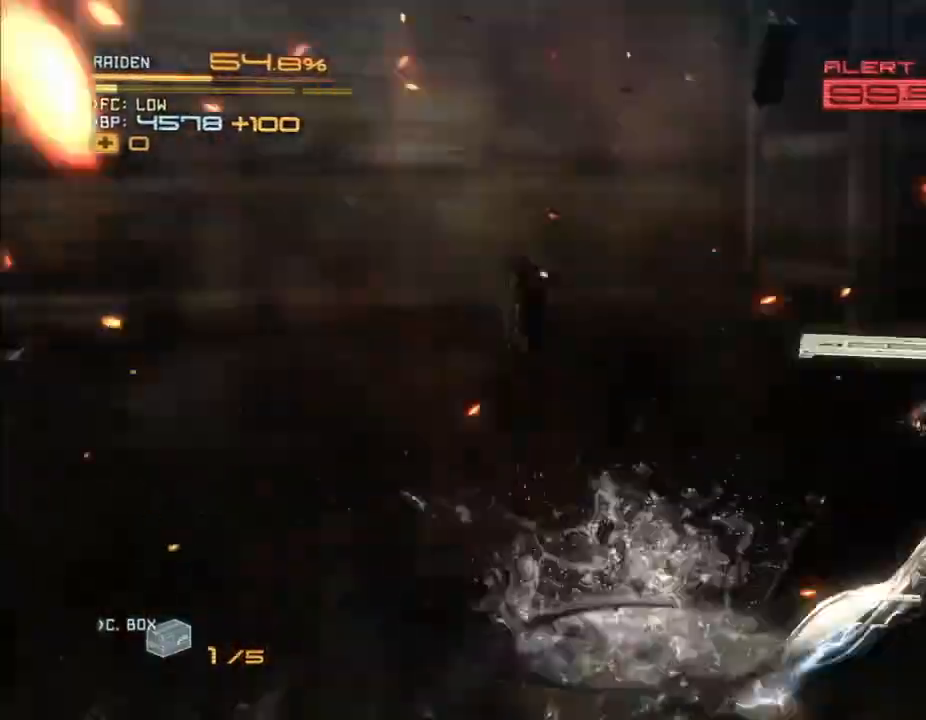
Gameplay with a controller (Xbox layout); each line is a JSON object with the inputs held at the frame after it. "events" lists button and stick changes between this image and that frame as [ms after this image, input, new state], when the widget could be followed in between. Not read: B DPAD_DOWN DPAD_RIGHT HOME L3 R3.
{"buttons": ["R2"], "left_stick": "right", "right_stick": "left", "events": [[200, "right_stick", "left"], [233, "left_stick", "right"]]}
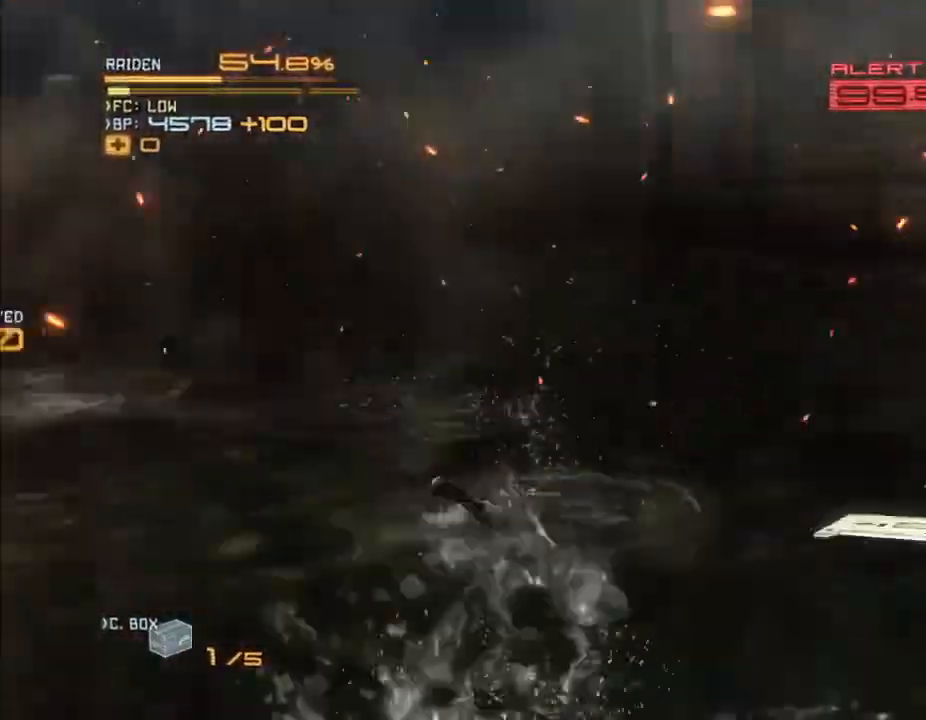
{"buttons": ["R2"], "left_stick": "up", "right_stick": "center", "events": [[33, "right_stick", "center"], [233, "right_stick", "down-left"], [267, "left_stick", "up-right"], [400, "left_stick", "up"], [467, "right_stick", "center"]]}
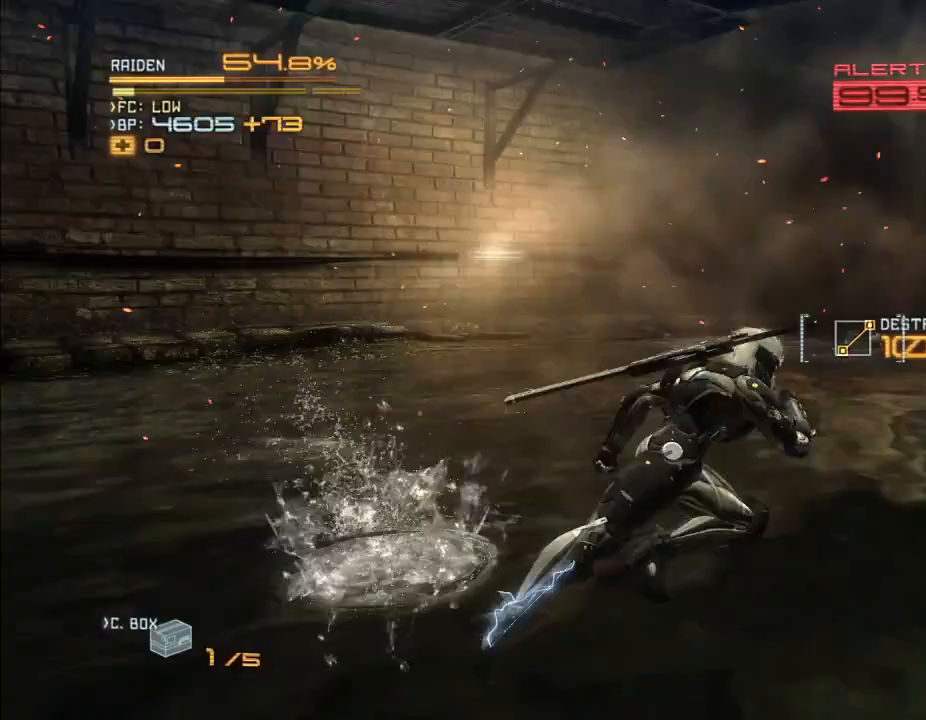
{"buttons": ["R2"], "left_stick": "up", "right_stick": "center", "events": []}
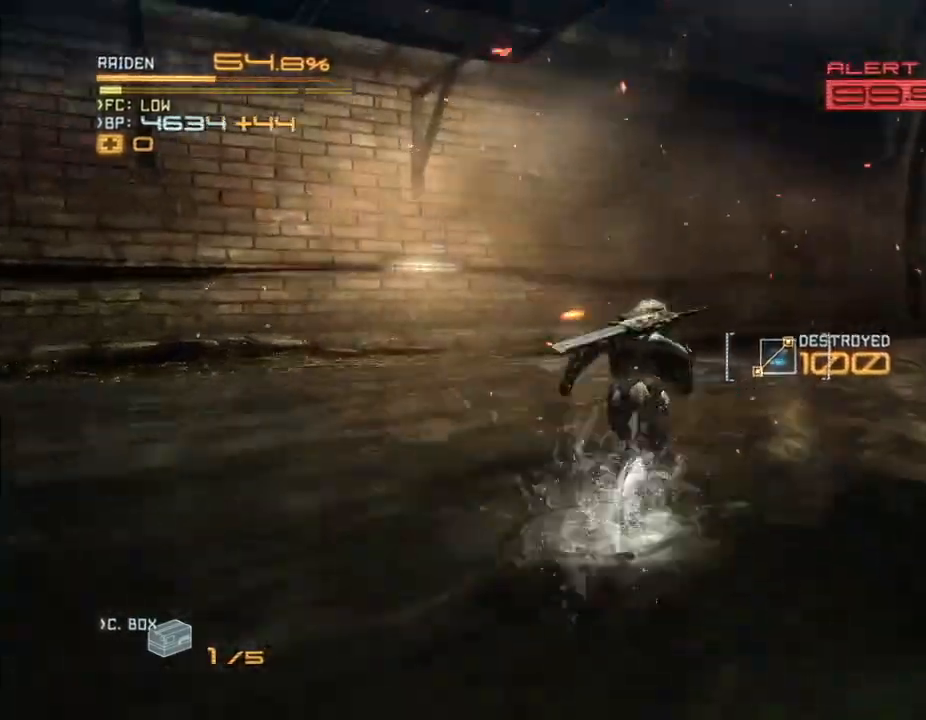
{"buttons": ["R2"], "left_stick": "up", "right_stick": "center", "events": []}
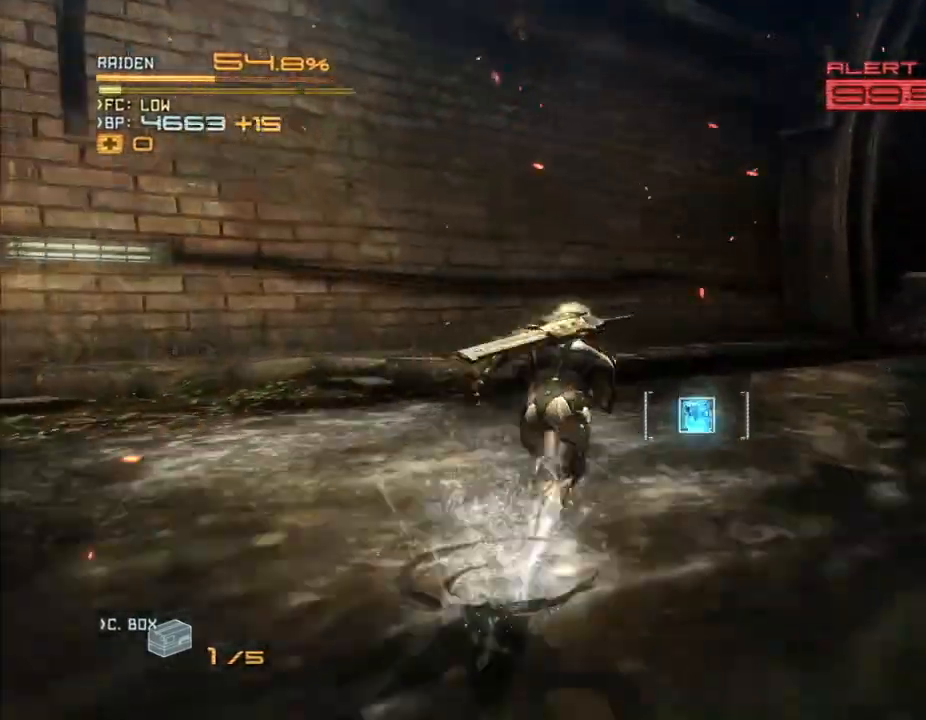
{"buttons": ["R2"], "left_stick": "right", "right_stick": "right", "events": [[167, "right_stick", "right"], [333, "left_stick", "right"]]}
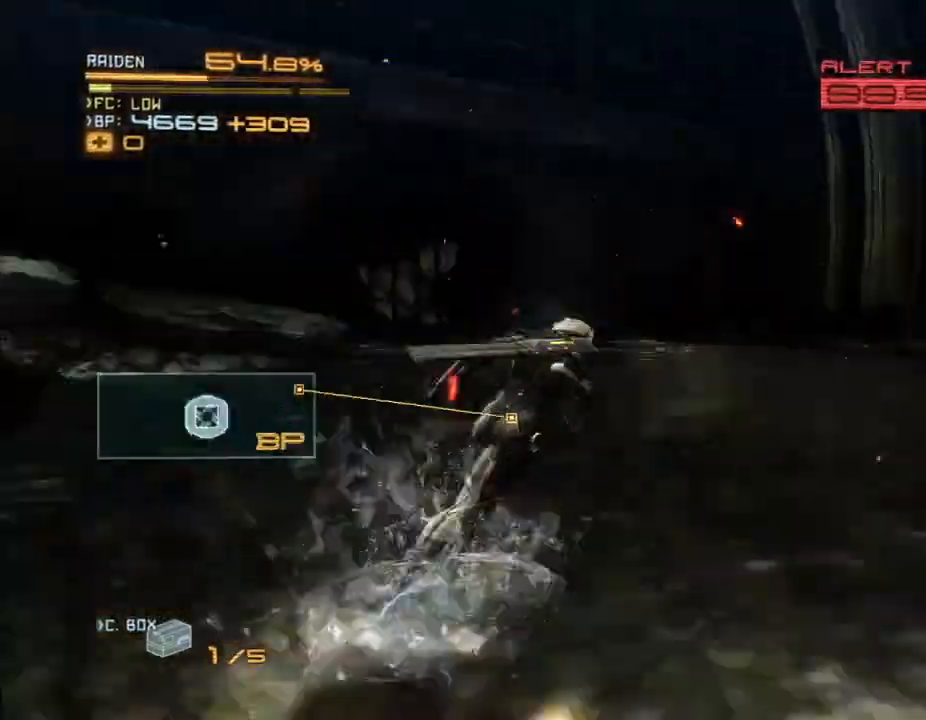
{"buttons": ["R2"], "left_stick": "up-left", "right_stick": "right", "events": [[133, "left_stick", "up"], [200, "left_stick", "up-left"]]}
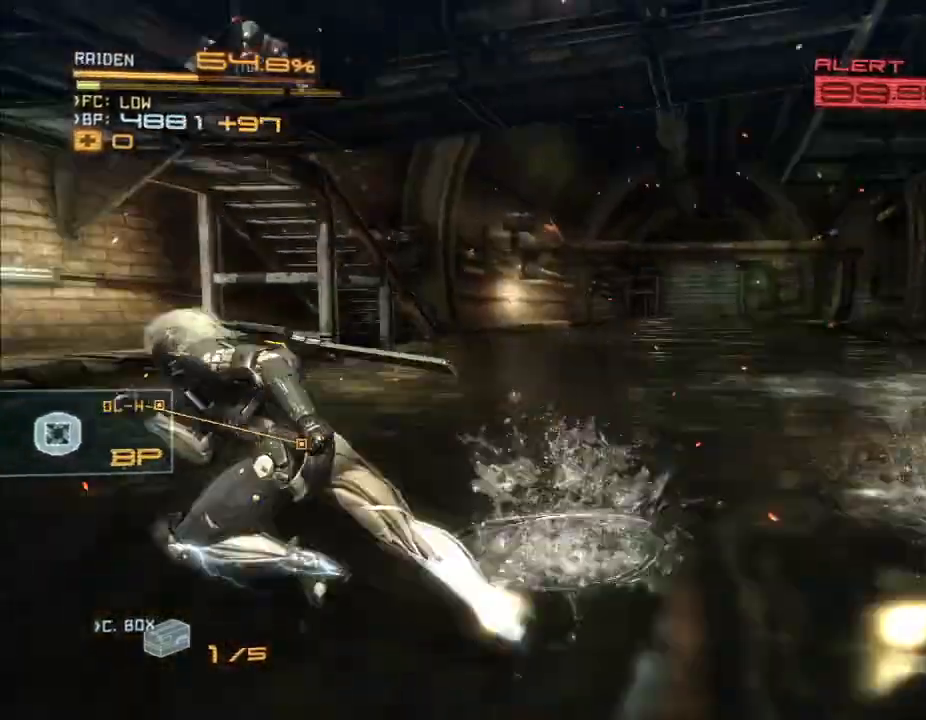
{"buttons": ["R2"], "left_stick": "up-left", "right_stick": "up-left", "events": [[133, "right_stick", "center"], [467, "right_stick", "up-left"]]}